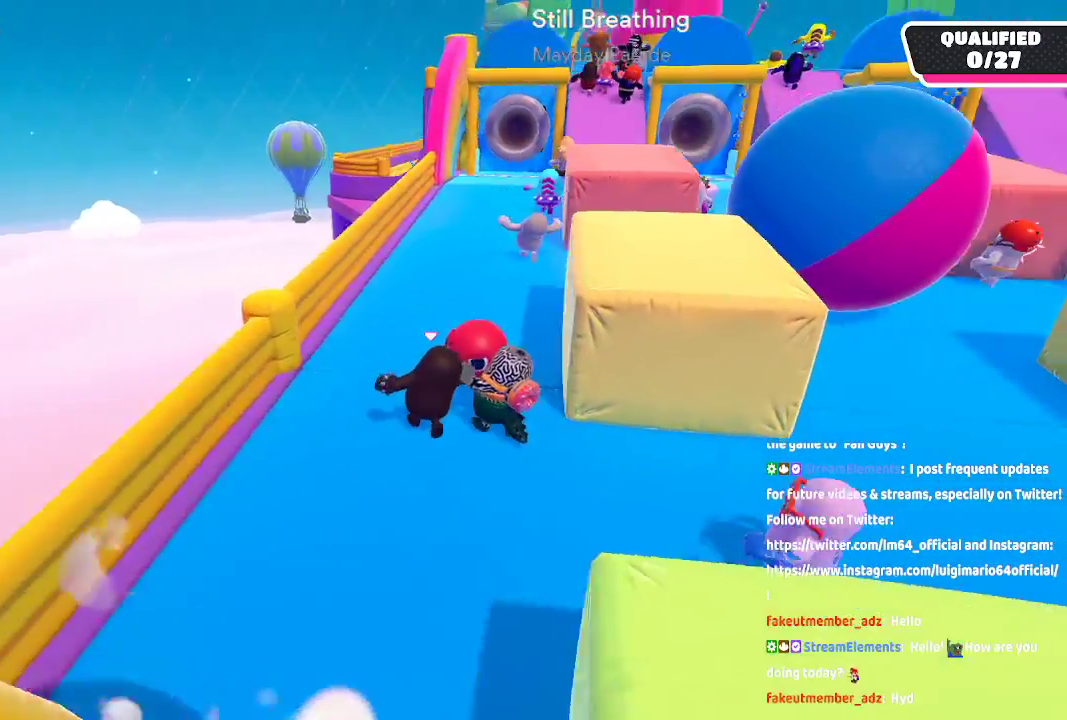
Gameplay with a controller (Xbox layout); each line is a JSON object with the inputs held at the frame after it. "button_events" lists button changes between this image and that frame as [ms after this image, input, new state], when the widget could be followed in between (sticks are given only as held states). Not read: L1 L2 R1 R2.
{"buttons": [], "left_stick": "up-right", "right_stick": "center", "button_events": []}
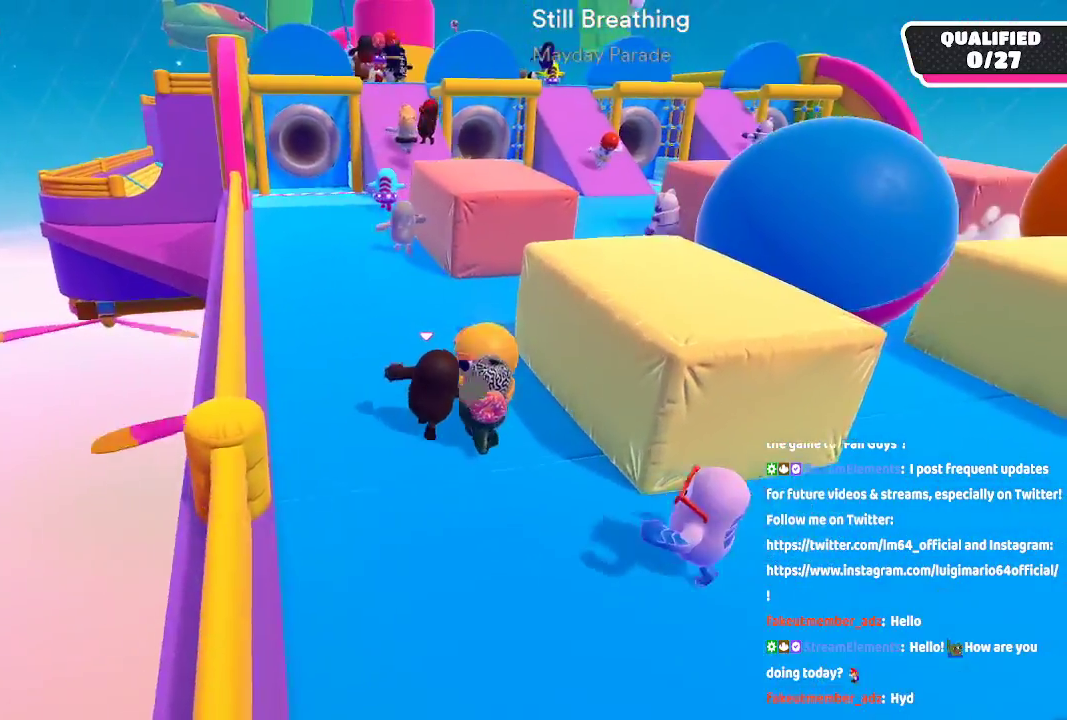
{"buttons": [], "left_stick": "up-right", "right_stick": "center", "button_events": []}
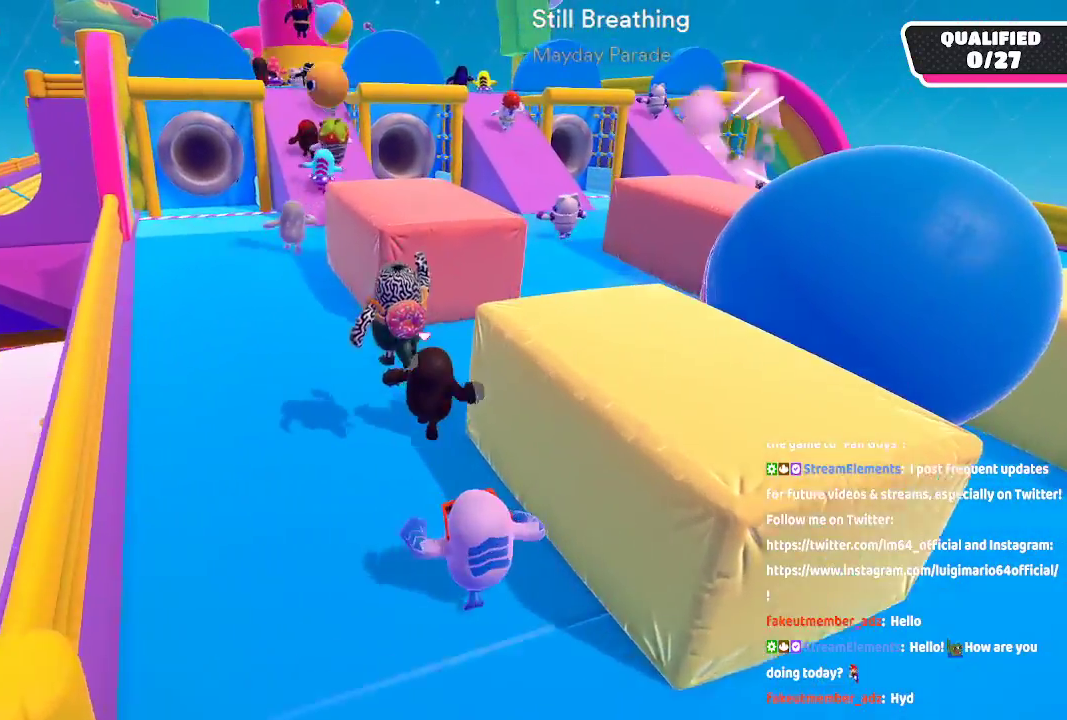
{"buttons": [], "left_stick": "up-right", "right_stick": "left", "button_events": []}
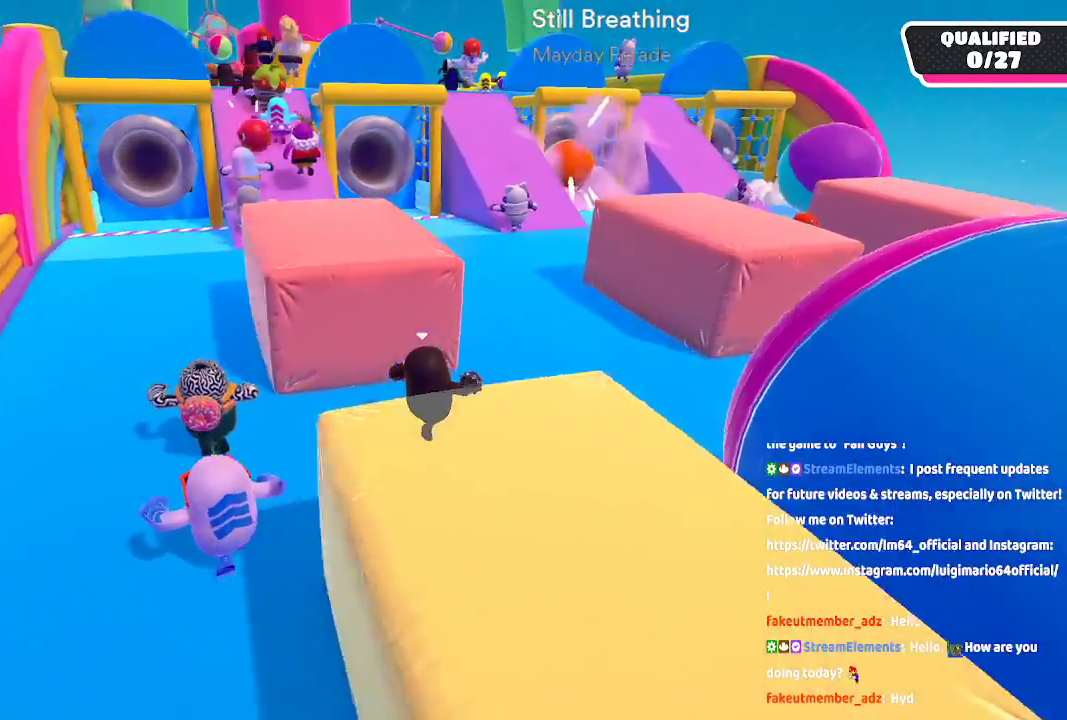
{"buttons": [], "left_stick": "up", "right_stick": "left", "button_events": []}
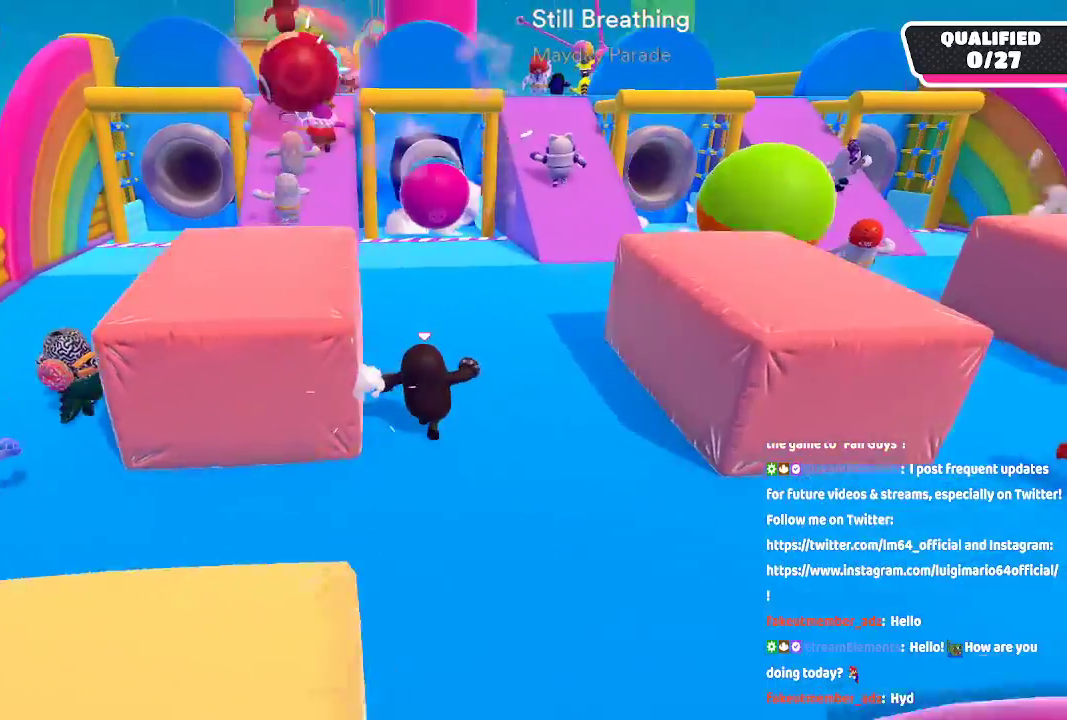
{"buttons": [], "left_stick": "up", "right_stick": "center", "button_events": []}
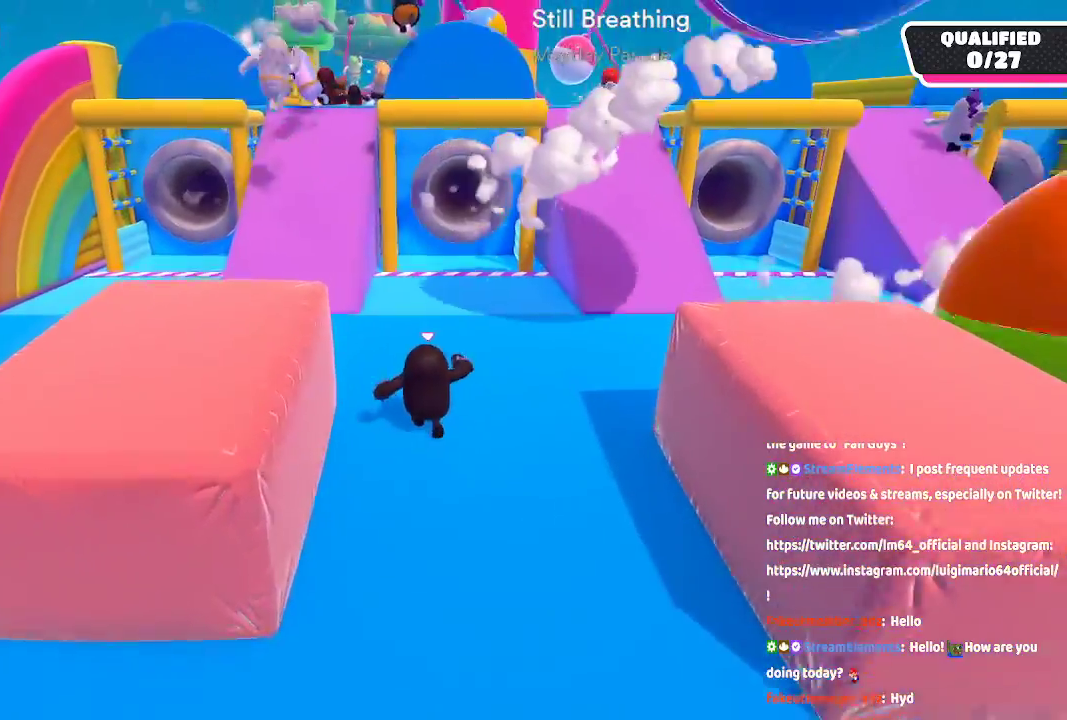
{"buttons": [], "left_stick": "up-left", "right_stick": "center", "button_events": []}
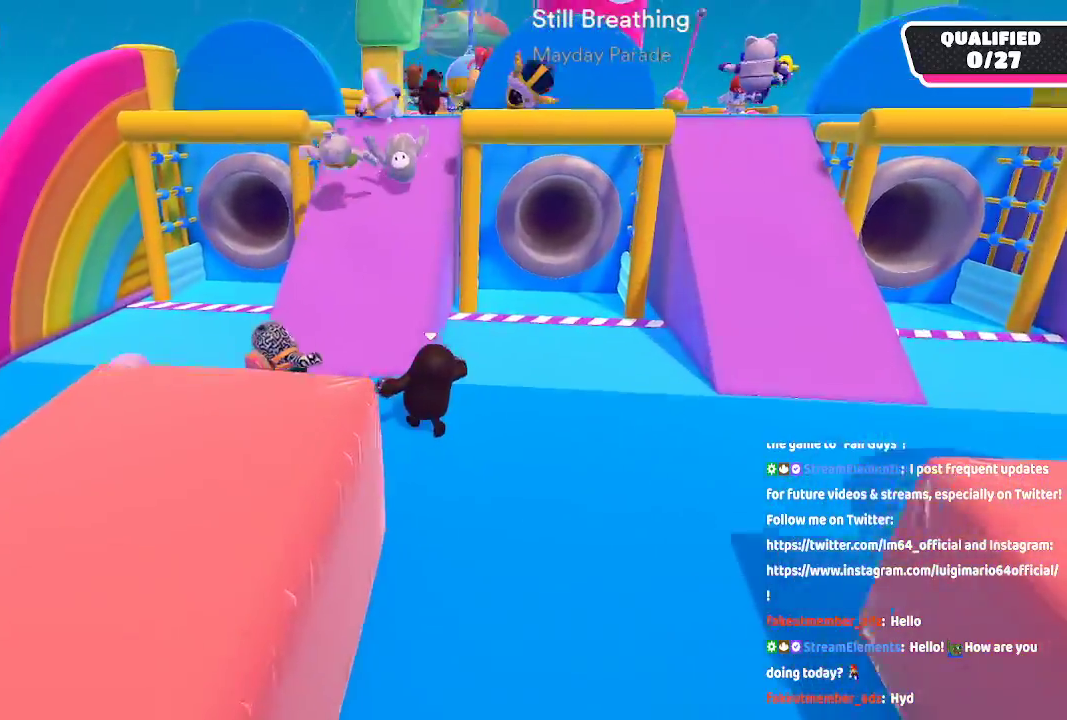
{"buttons": [], "left_stick": "up", "right_stick": "center", "button_events": []}
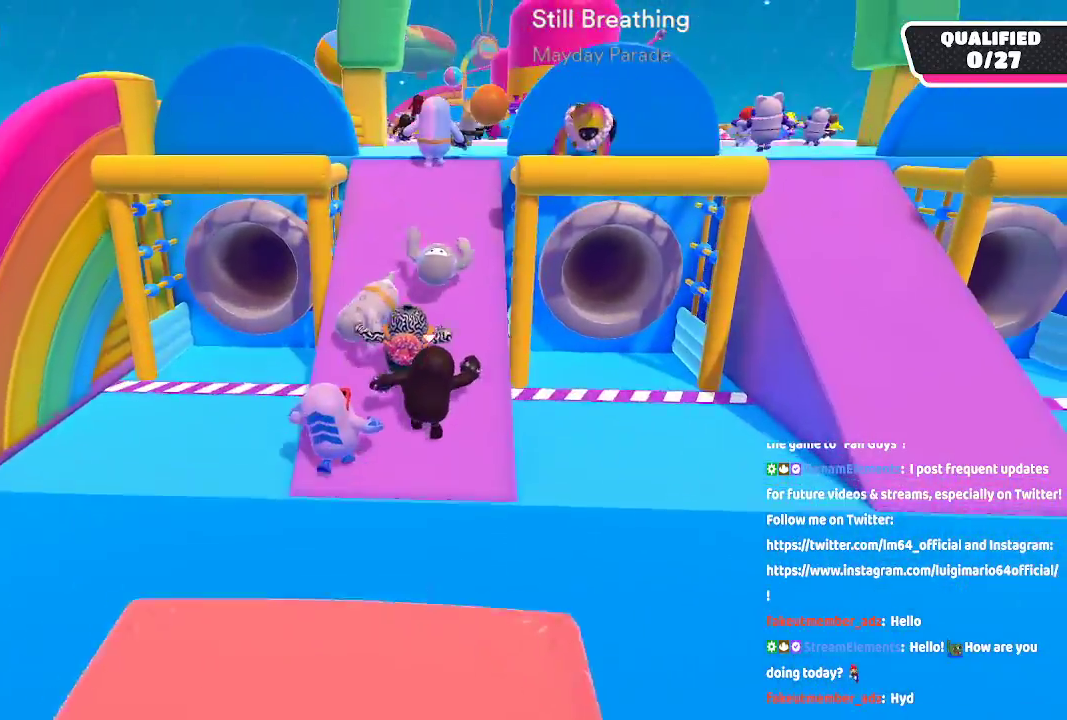
{"buttons": [], "left_stick": "up", "right_stick": "center", "button_events": []}
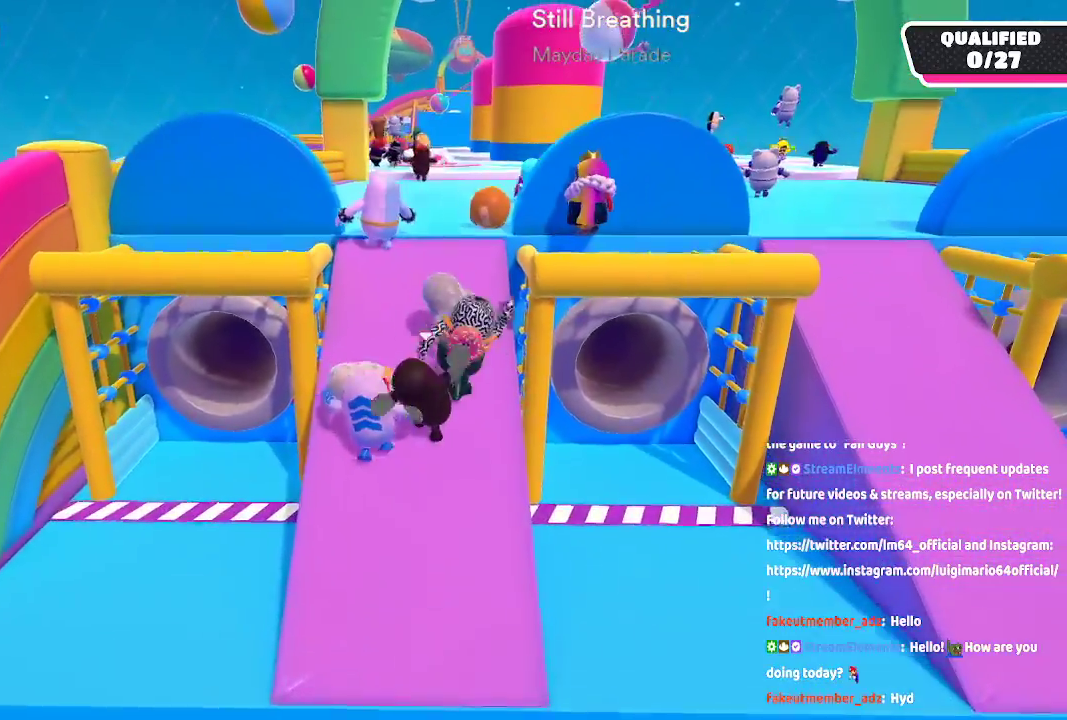
{"buttons": [], "left_stick": "up", "right_stick": "center", "button_events": []}
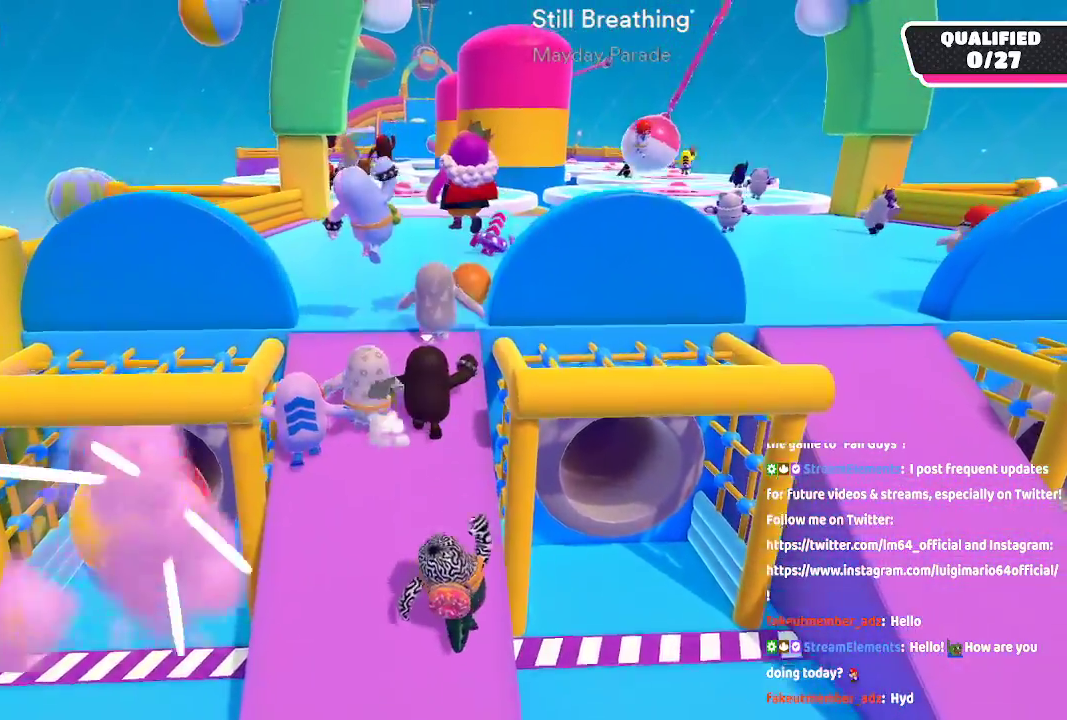
{"buttons": [], "left_stick": "up", "right_stick": "center", "button_events": []}
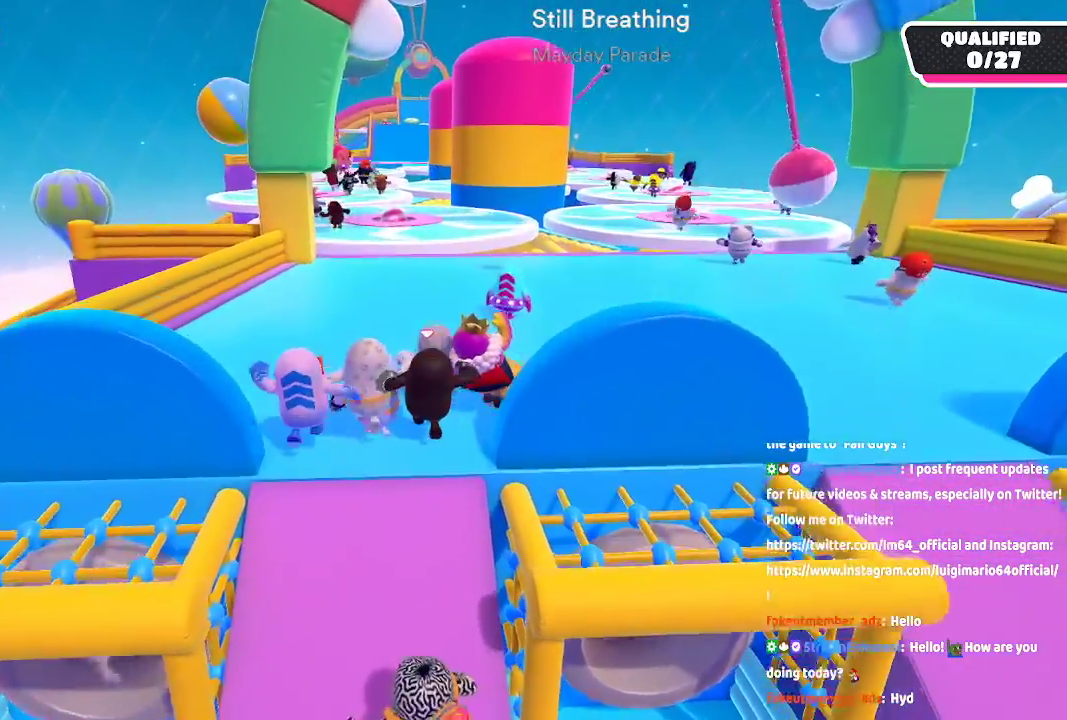
{"buttons": [], "left_stick": "up", "right_stick": "center", "button_events": []}
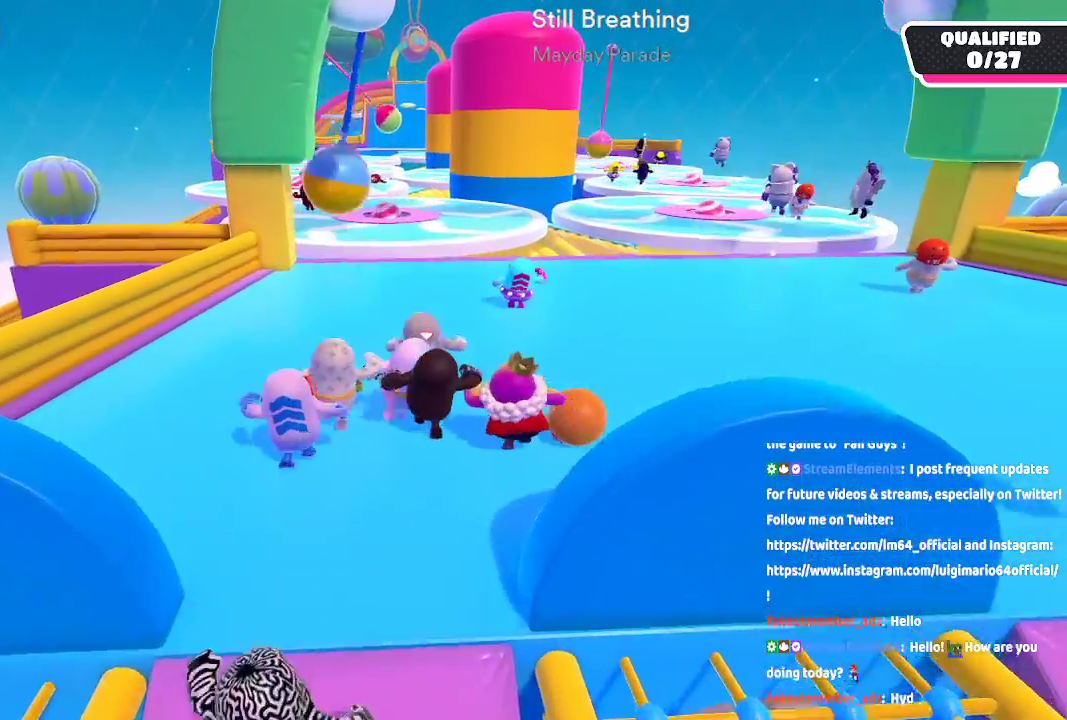
{"buttons": [], "left_stick": "up", "right_stick": "center", "button_events": []}
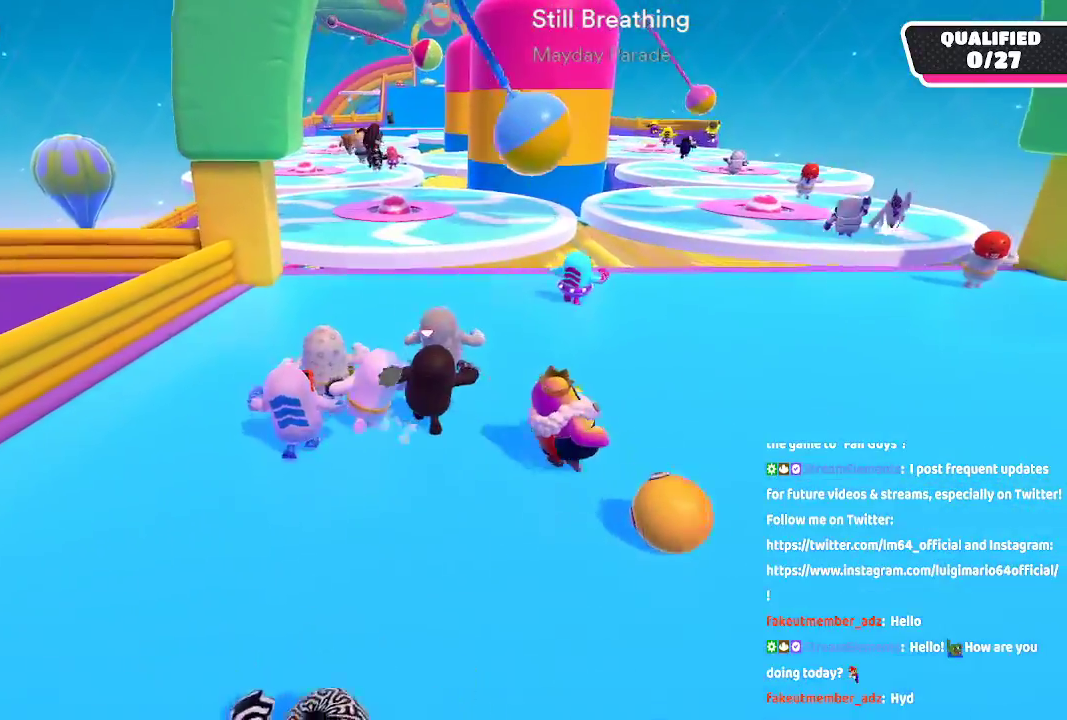
{"buttons": [], "left_stick": "up", "right_stick": "center", "button_events": []}
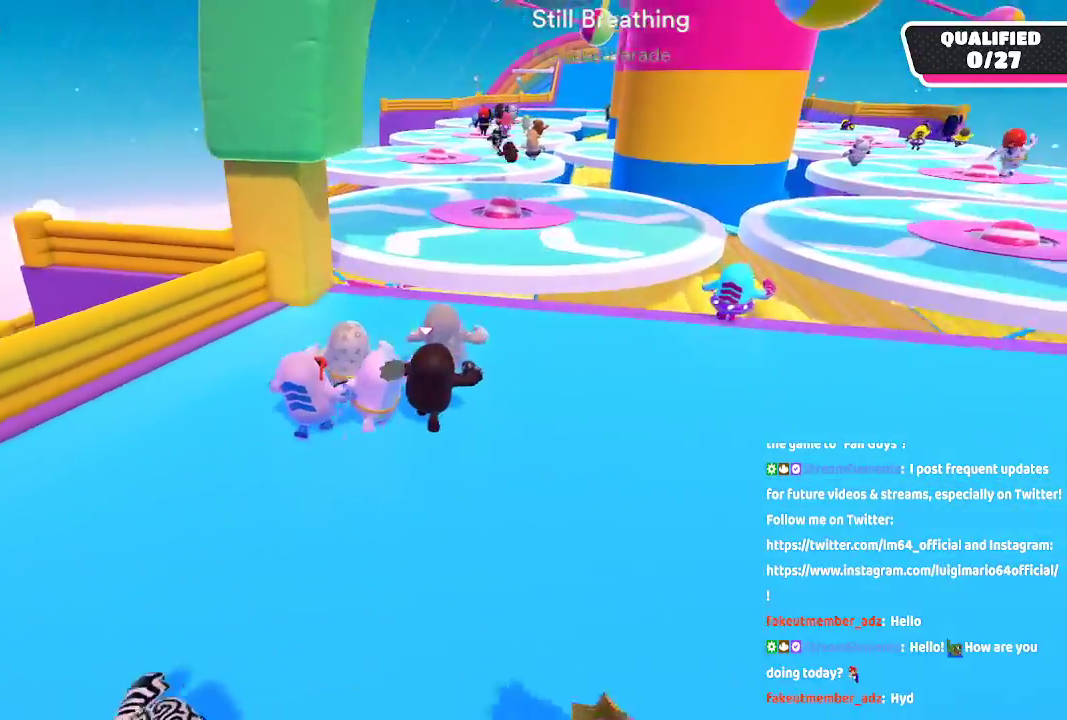
{"buttons": [], "left_stick": "up", "right_stick": "center", "button_events": []}
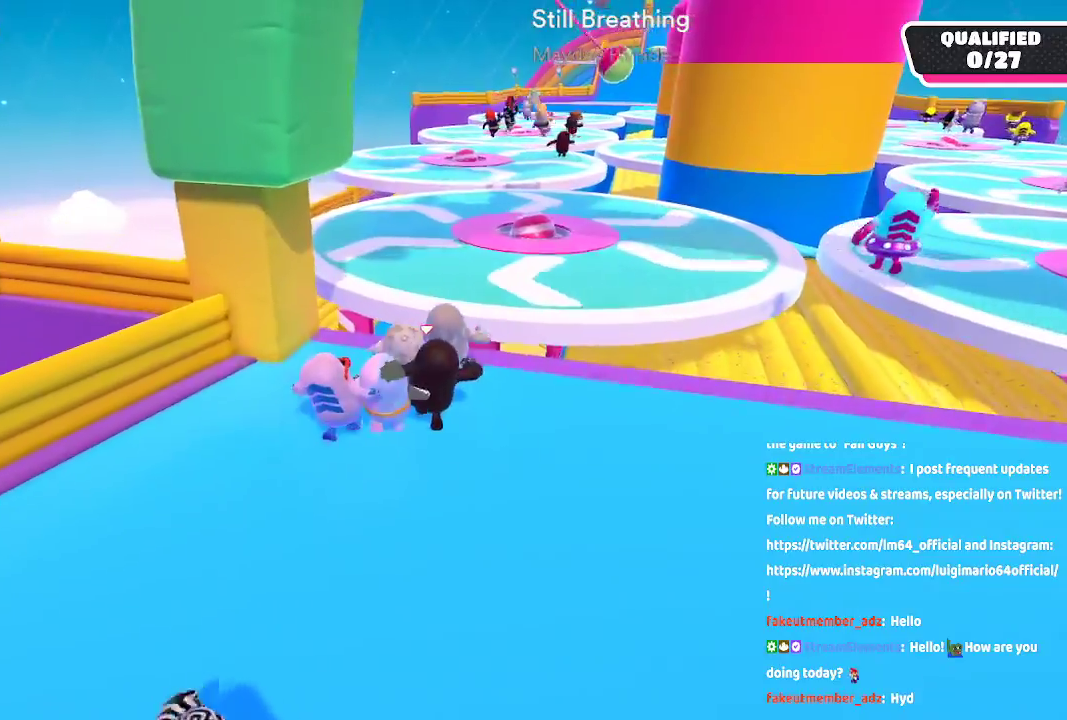
{"buttons": ["A"], "left_stick": "up", "right_stick": "center", "button_events": [[183, "A", "down"]]}
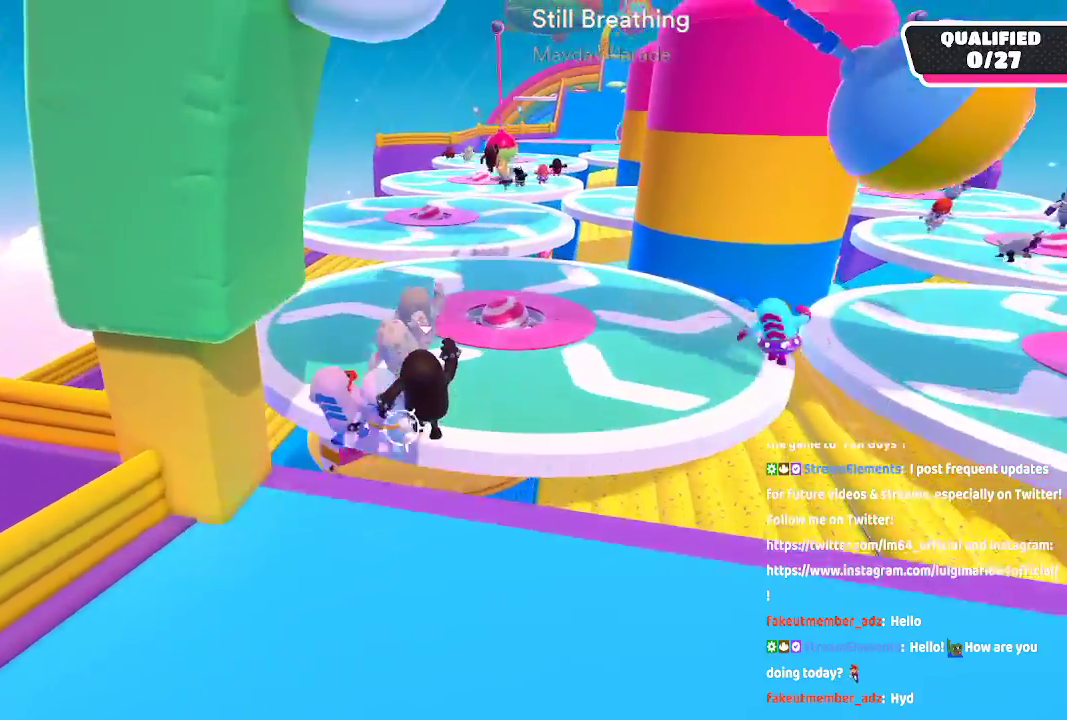
{"buttons": [], "left_stick": "up", "right_stick": "center", "button_events": [[33, "A", "up"], [200, "X", "down"], [317, "X", "up"]]}
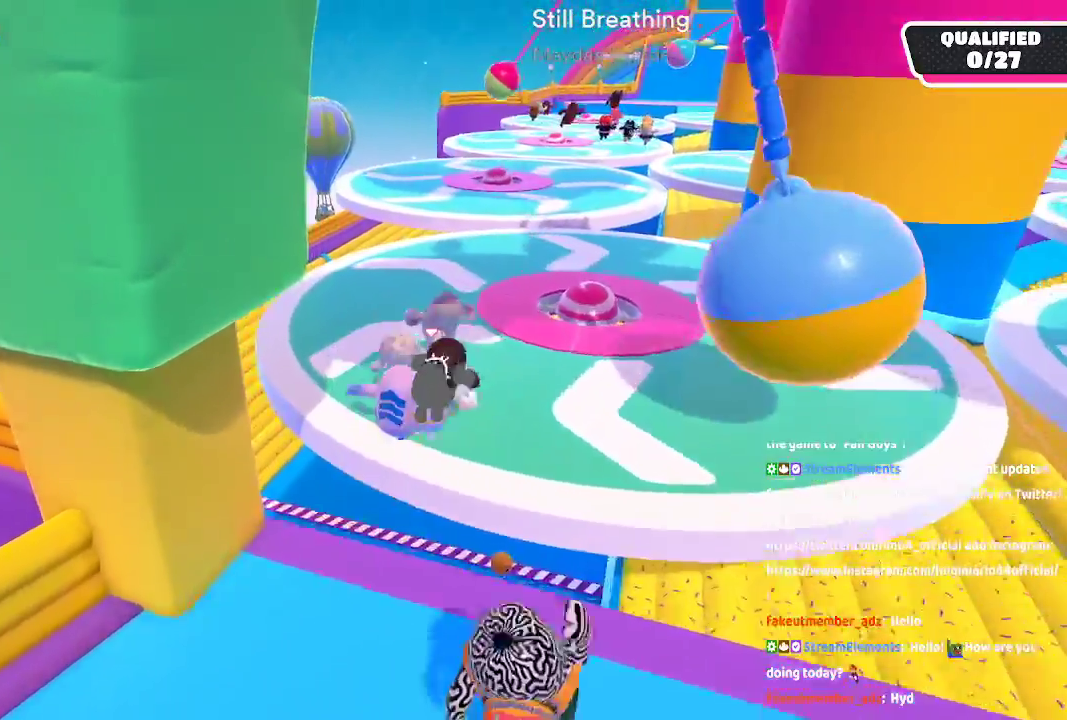
{"buttons": [], "left_stick": "up", "right_stick": "down-right", "button_events": []}
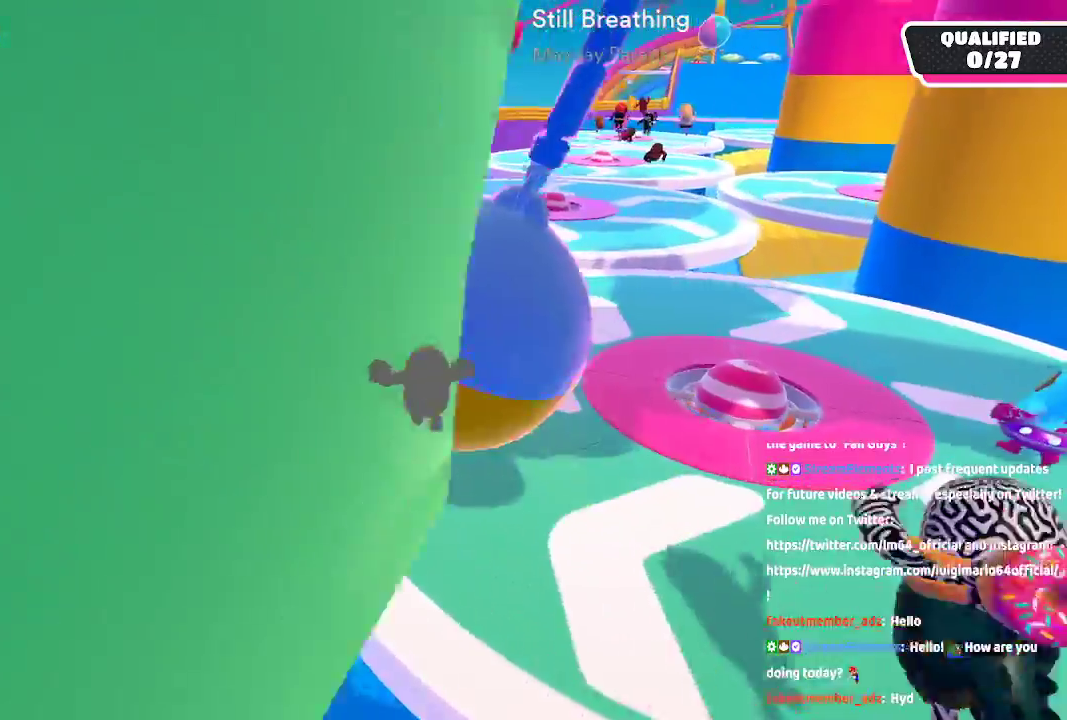
{"buttons": [], "left_stick": "up-right", "right_stick": "center", "button_events": []}